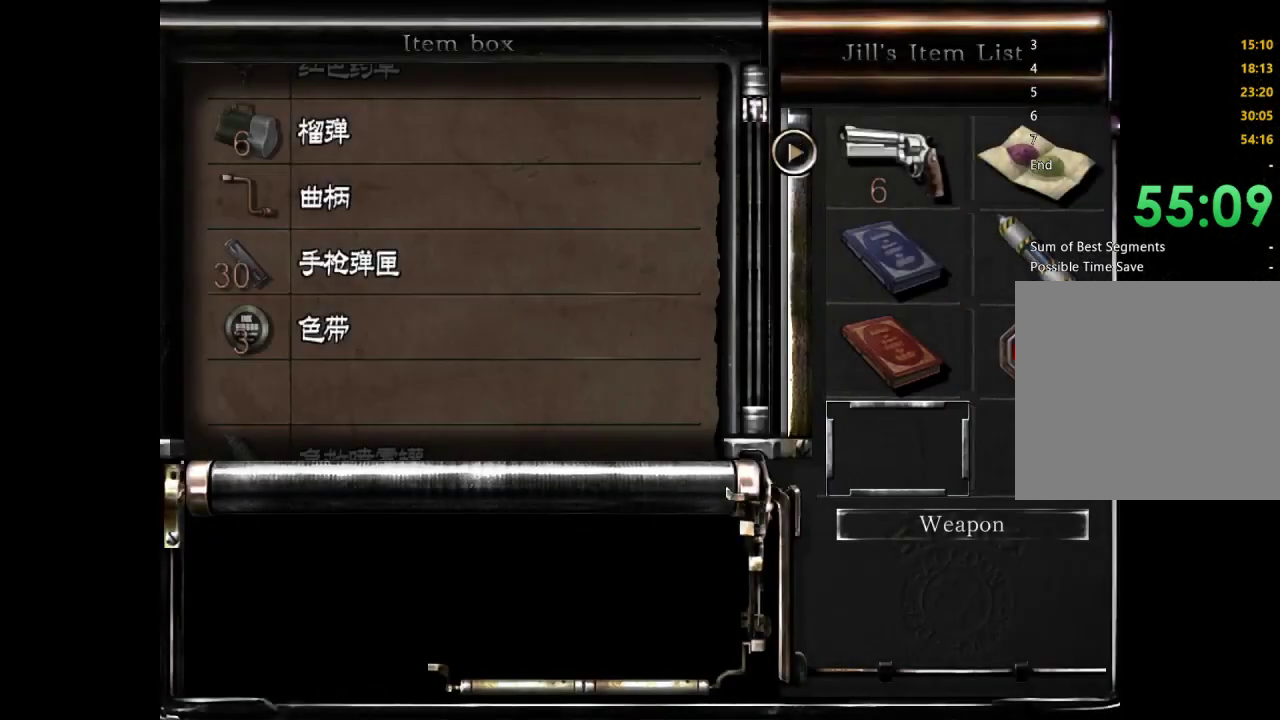
Gameplay with a controller (Xbox layout); each line is a JSON object with the inputs held at the frame after it. "events" lists button and stick changes between this image and that frame as [ms after this image, input, new state], when the widget could be followed in between. Not read: L3 R2 R3.
{"buttons": ["DPAD_UP"], "left_stick": "center", "right_stick": "center", "events": [[33, "A", "up"], [67, "DPAD_UP", "down"]]}
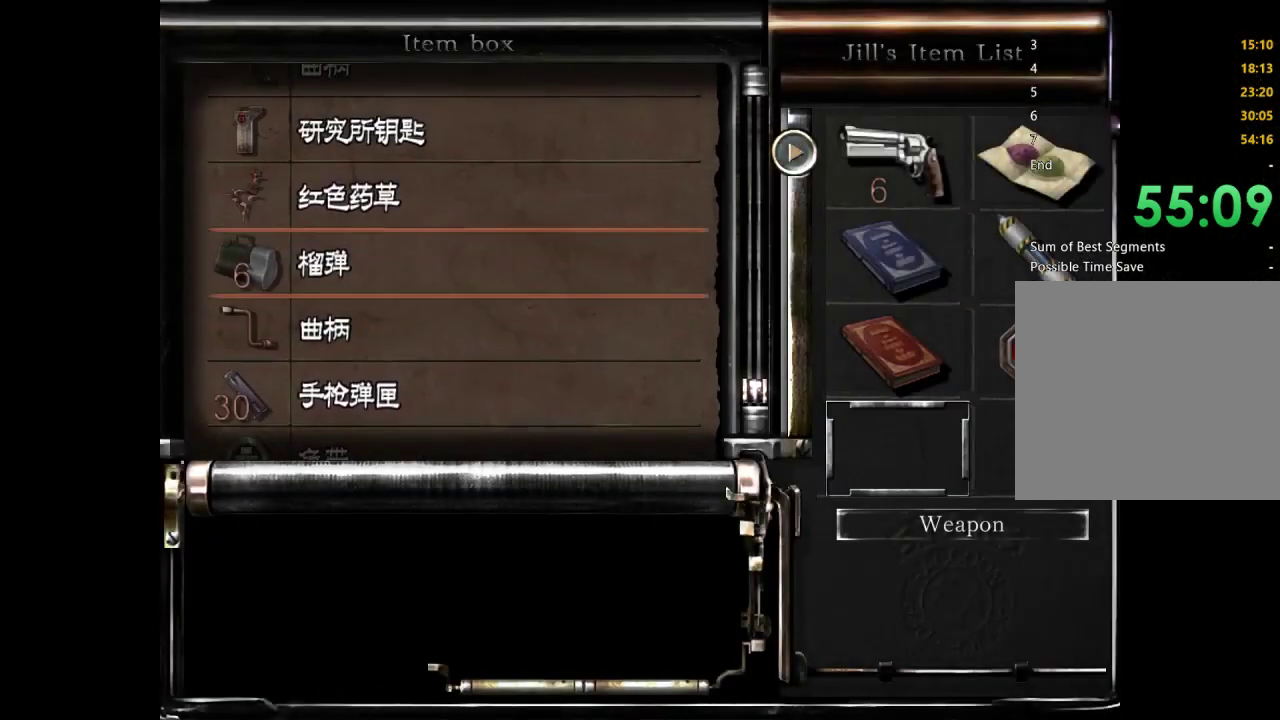
{"buttons": [], "left_stick": "center", "right_stick": "center", "events": [[333, "DPAD_UP", "up"]]}
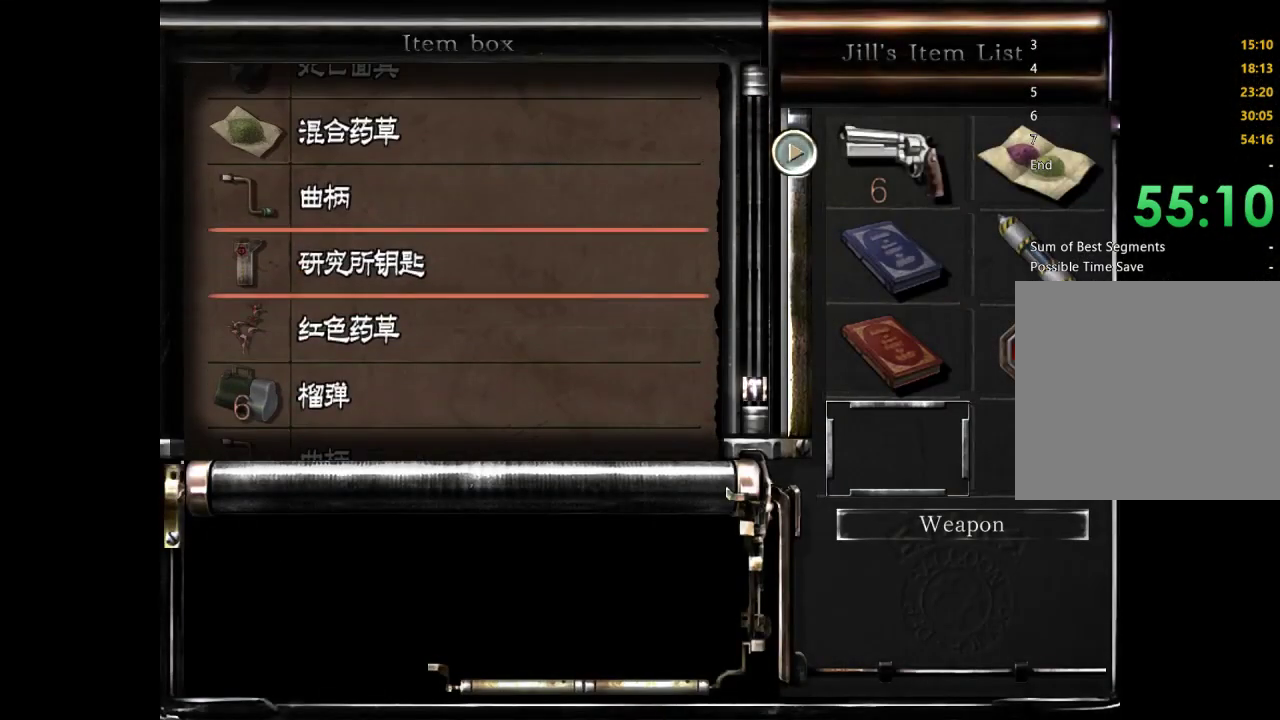
{"buttons": [], "left_stick": "down", "right_stick": "center", "events": [[33, "A", "down"], [100, "A", "up"], [167, "B", "down"], [267, "B", "up"], [367, "left_stick", "down"]]}
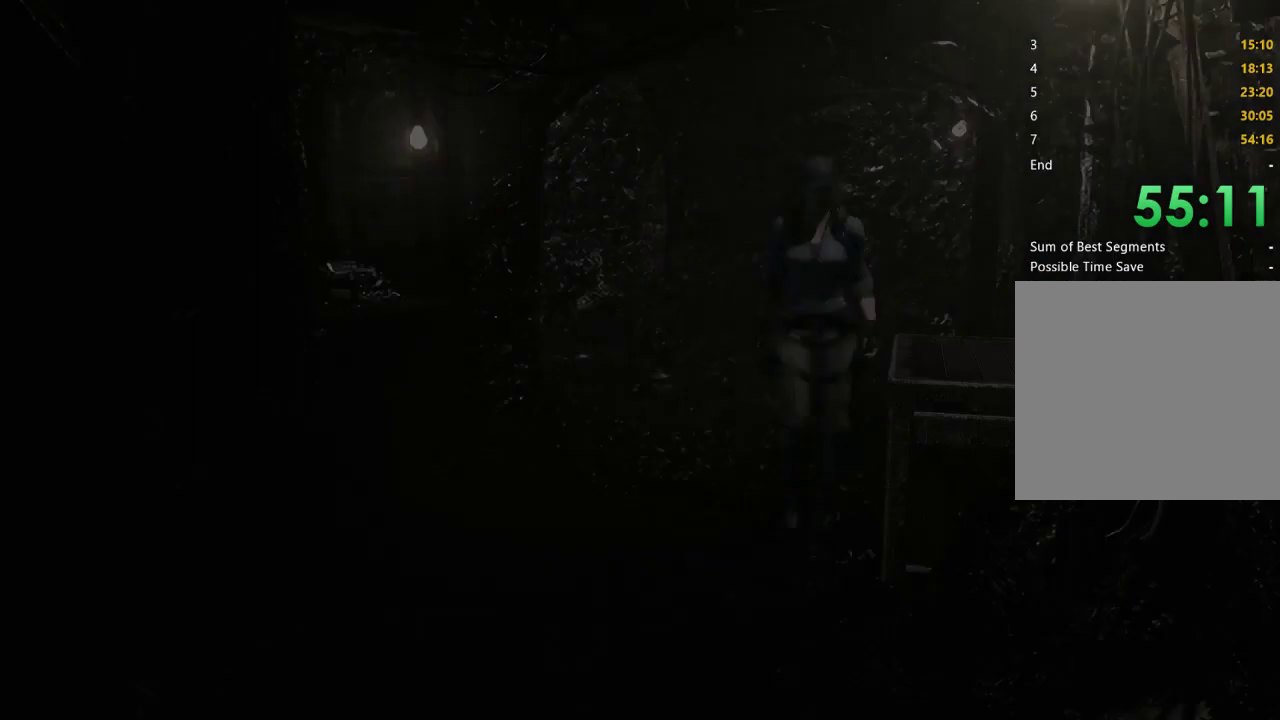
{"buttons": [], "left_stick": "down-left", "right_stick": "center", "events": [[67, "left_stick", "down-left"]]}
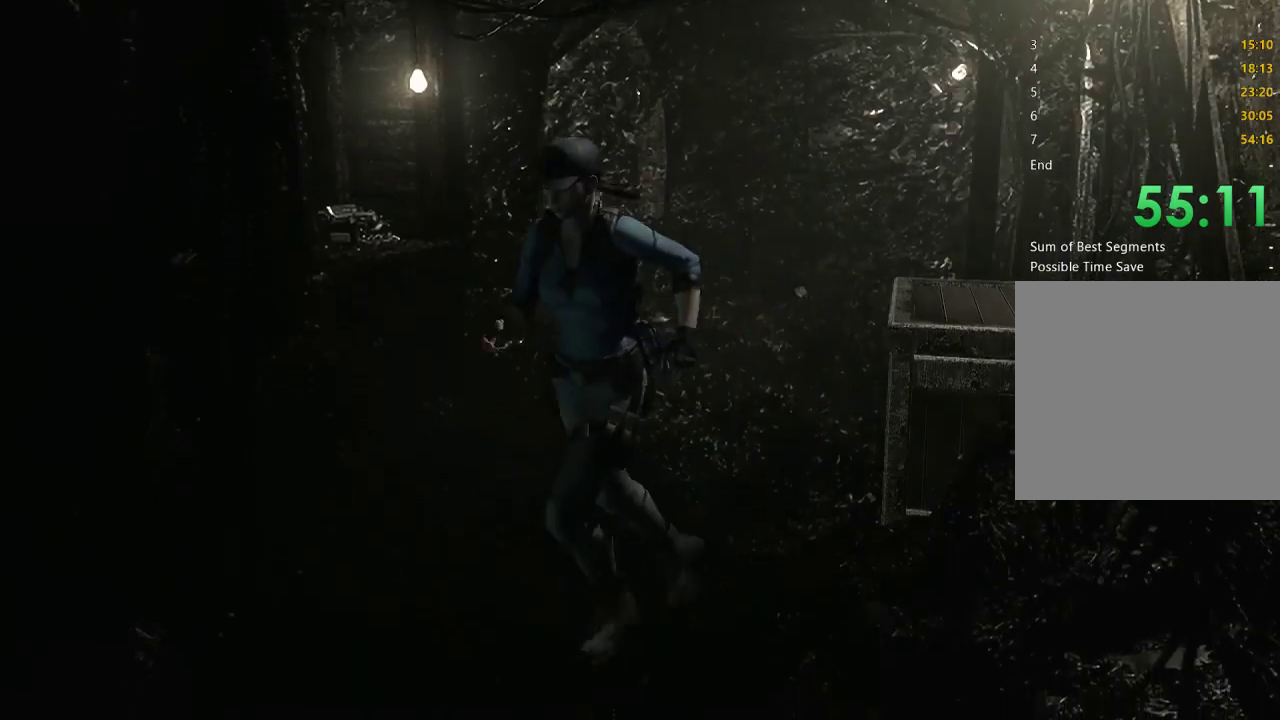
{"buttons": [], "left_stick": "down-left", "right_stick": "center", "events": []}
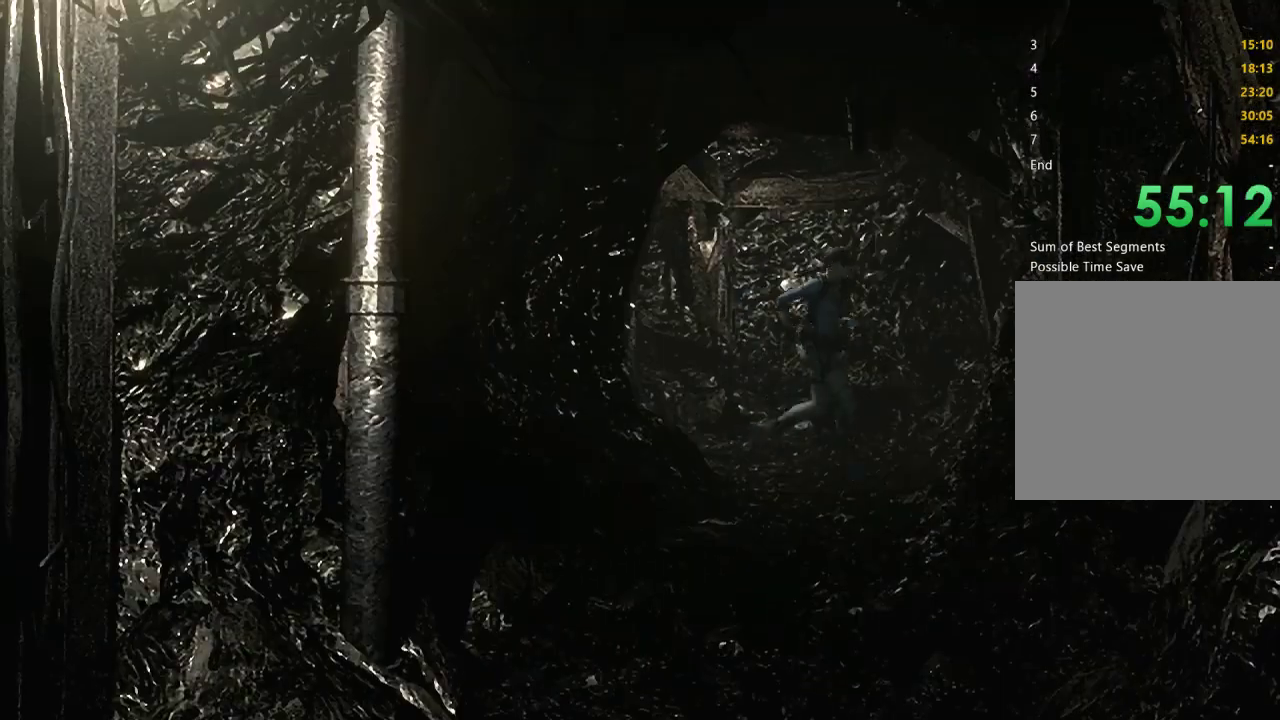
{"buttons": [], "left_stick": "down", "right_stick": "center", "events": [[100, "left_stick", "down"]]}
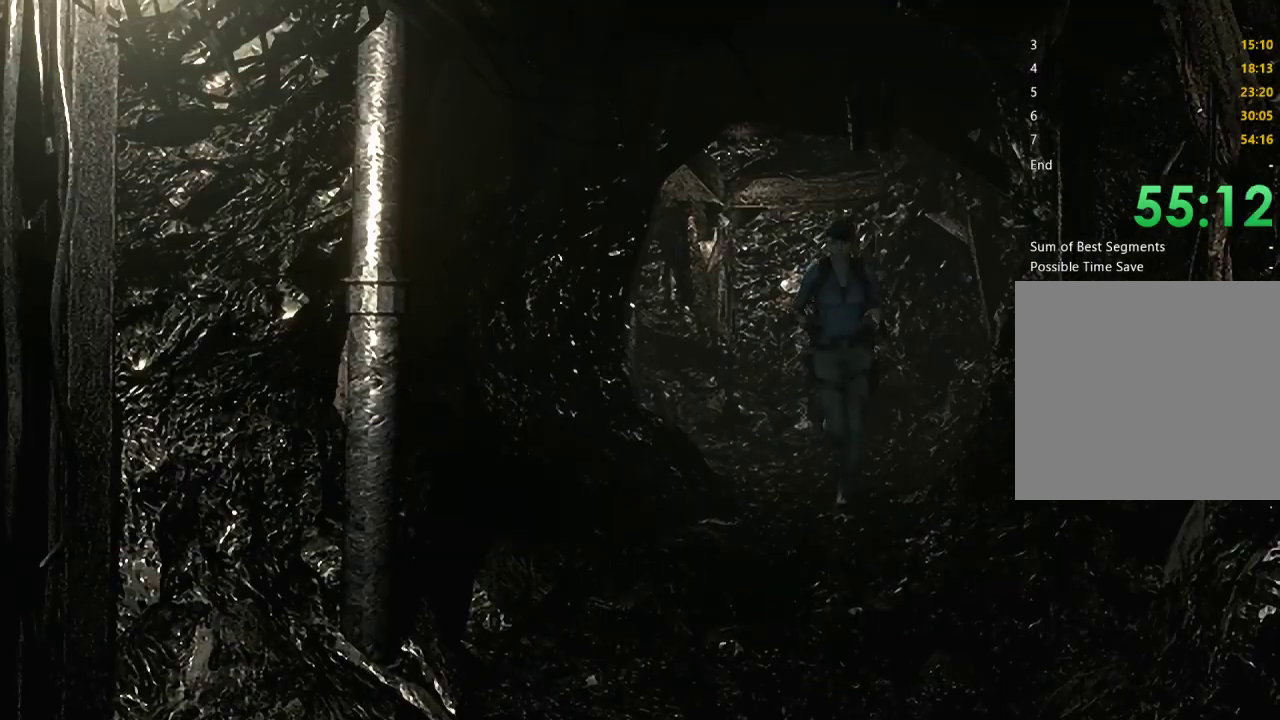
{"buttons": [], "left_stick": "down", "right_stick": "center", "events": []}
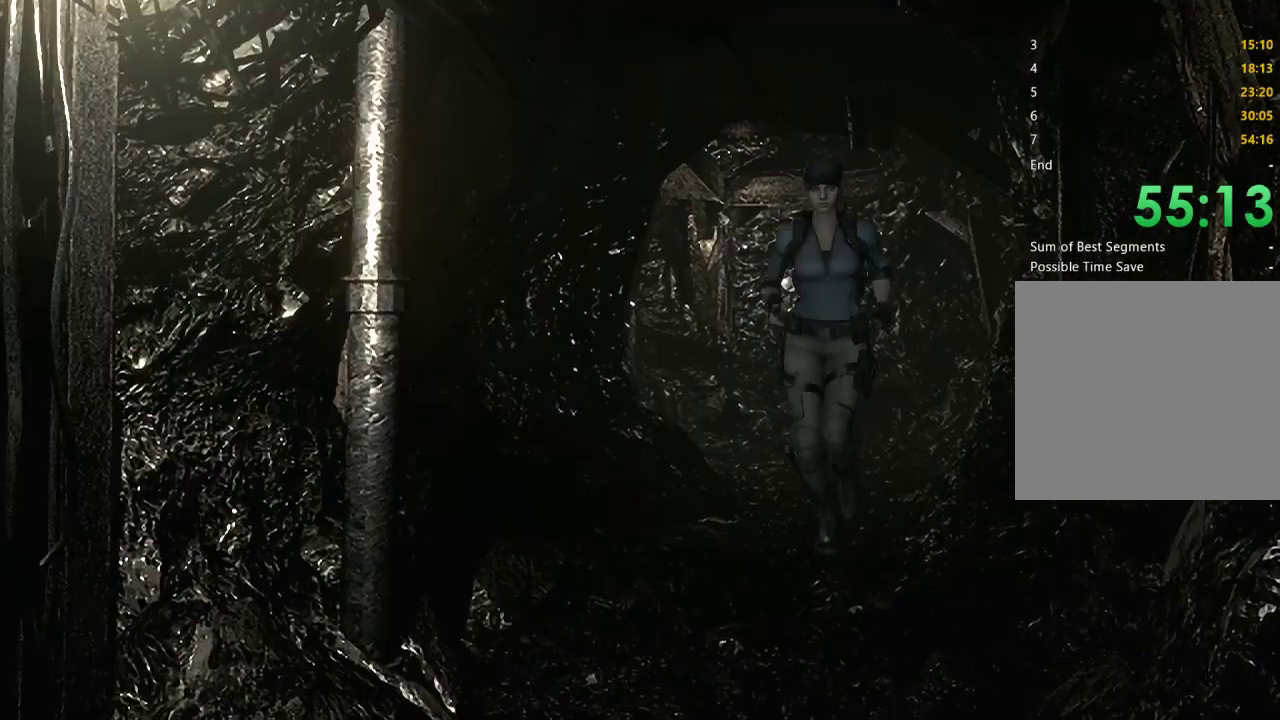
{"buttons": [], "left_stick": "down", "right_stick": "center", "events": []}
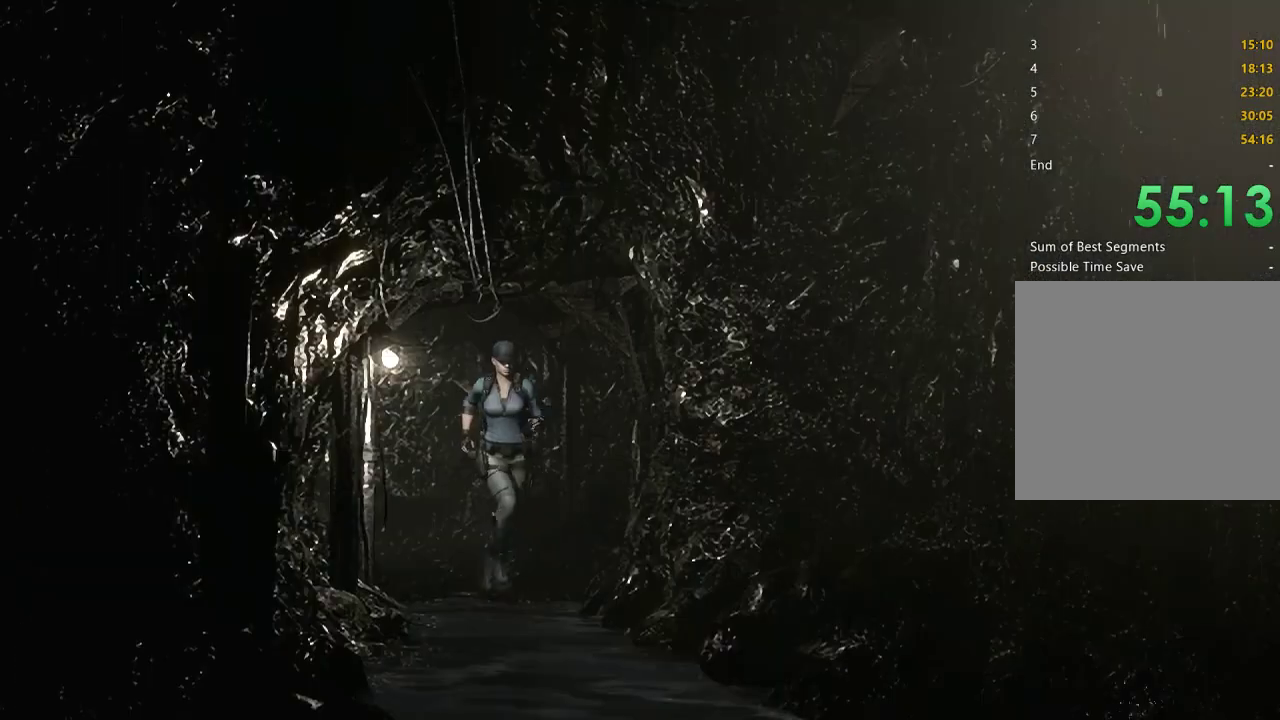
{"buttons": [], "left_stick": "down", "right_stick": "center", "events": []}
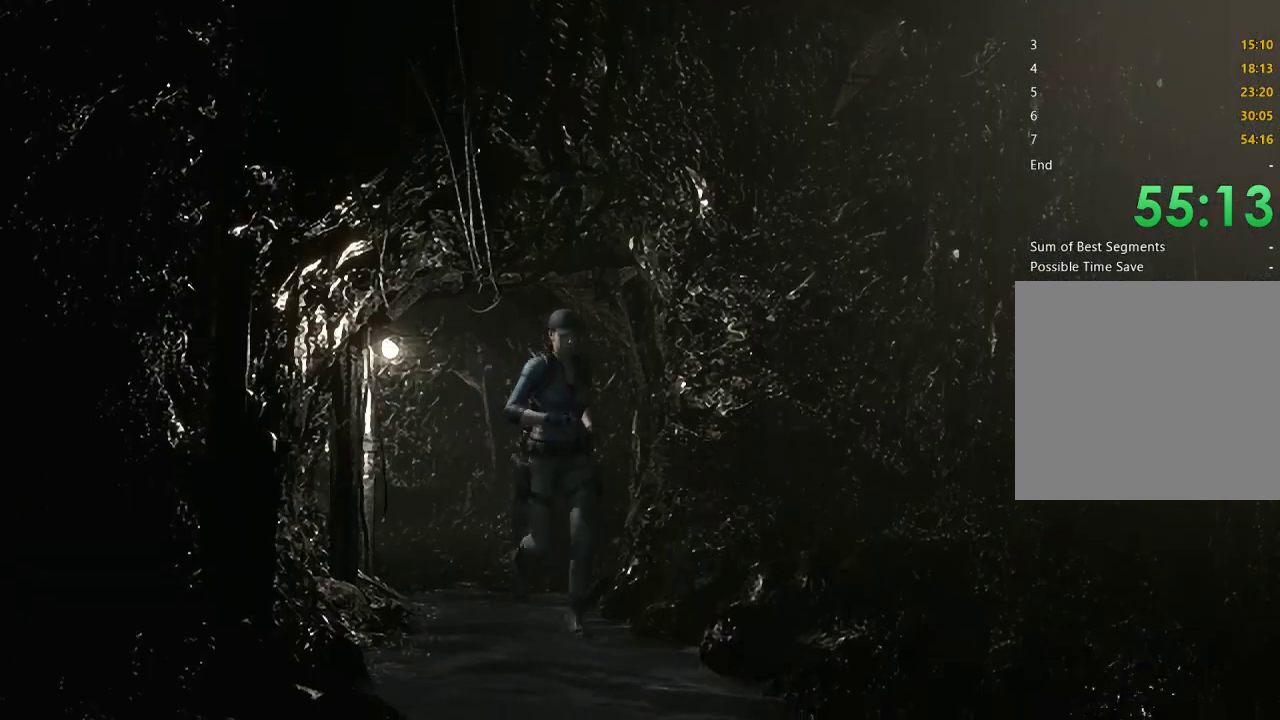
{"buttons": [], "left_stick": "down", "right_stick": "center", "events": []}
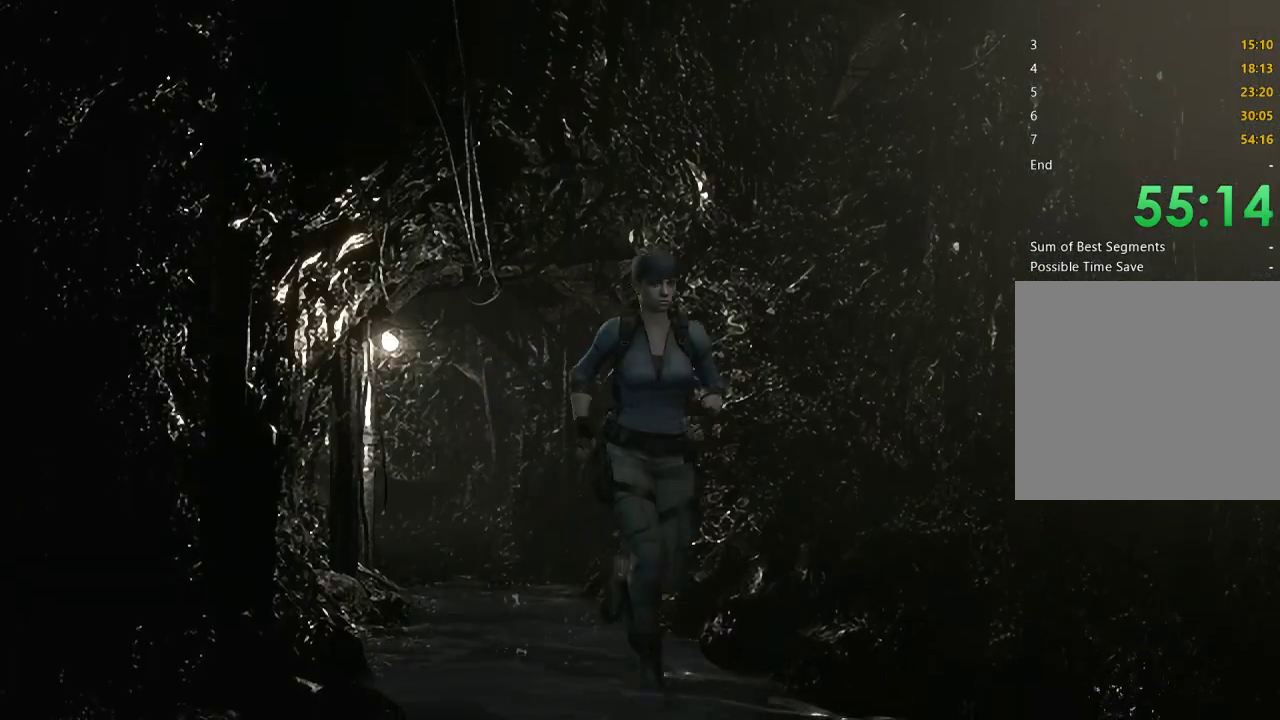
{"buttons": [], "left_stick": "down", "right_stick": "center", "events": []}
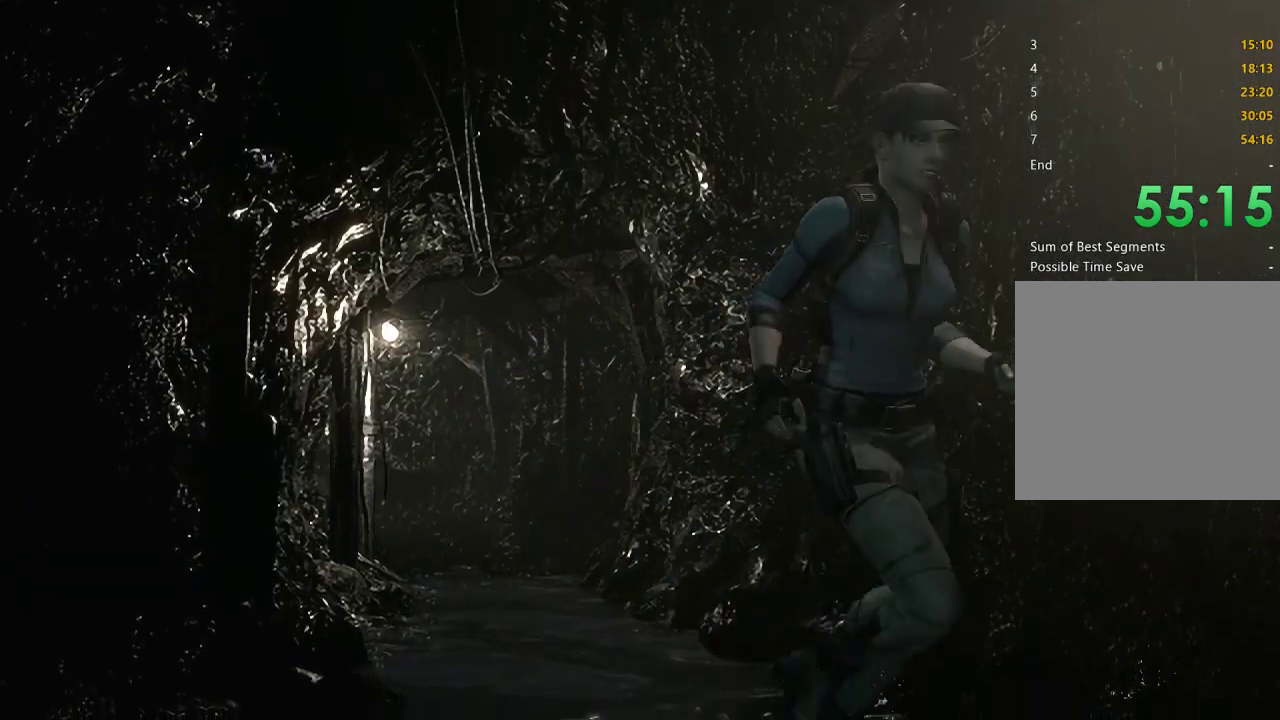
{"buttons": [], "left_stick": "up-right", "right_stick": "center", "events": [[267, "left_stick", "down-right"], [500, "left_stick", "up-right"]]}
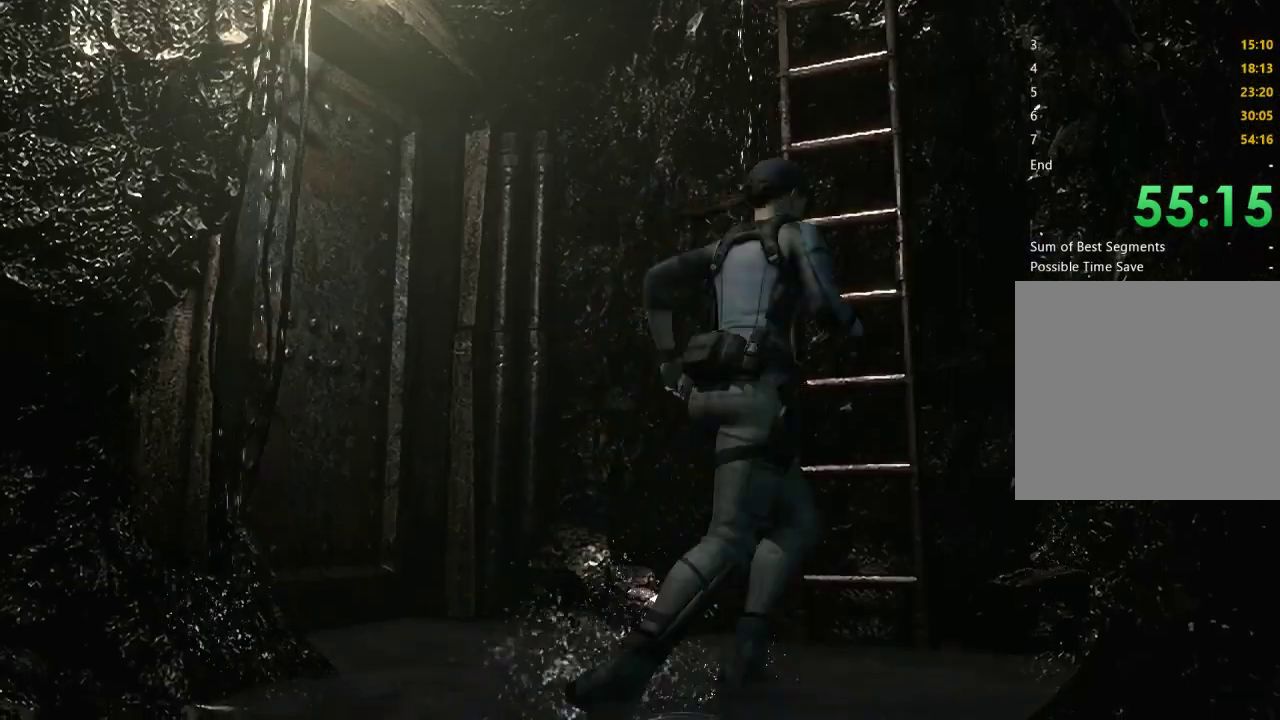
{"buttons": ["A"], "left_stick": "center", "right_stick": "center", "events": [[133, "A", "down"], [233, "A", "up"], [300, "A", "down"], [400, "A", "up"], [433, "A", "down"], [500, "left_stick", "center"]]}
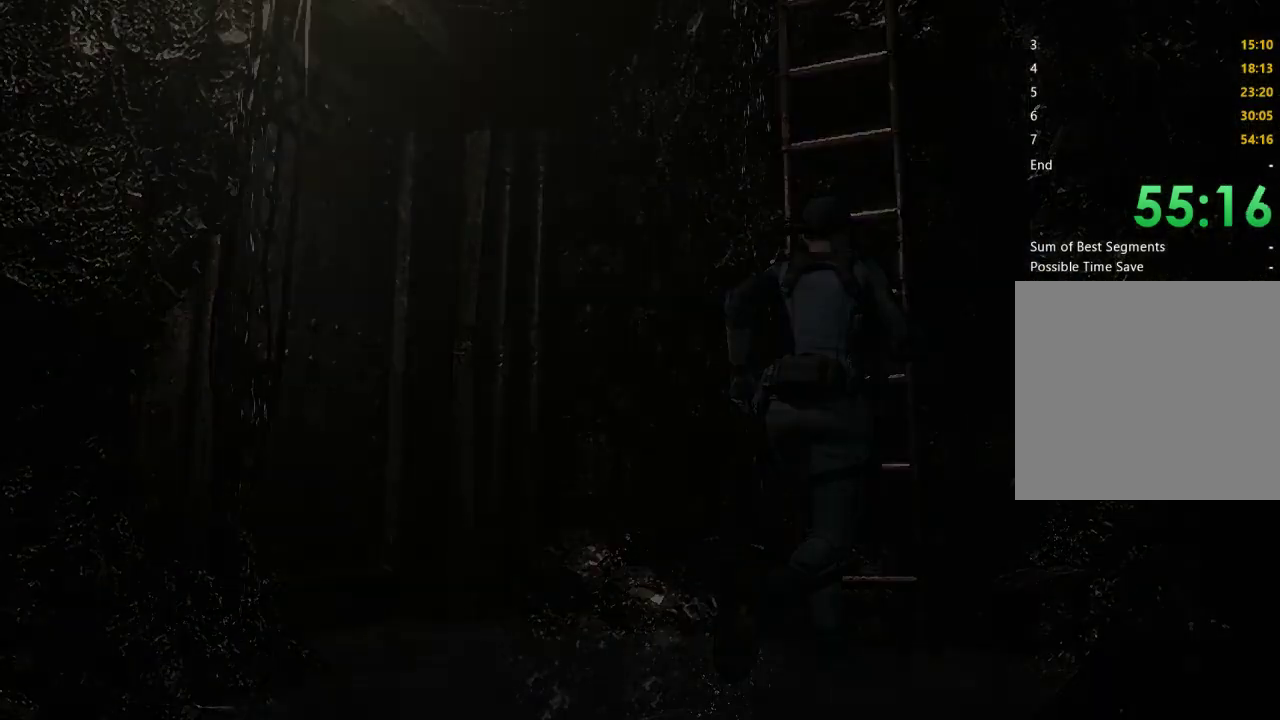
{"buttons": [], "left_stick": "center", "right_stick": "center", "events": [[100, "A", "up"], [133, "A", "down"], [300, "A", "up"]]}
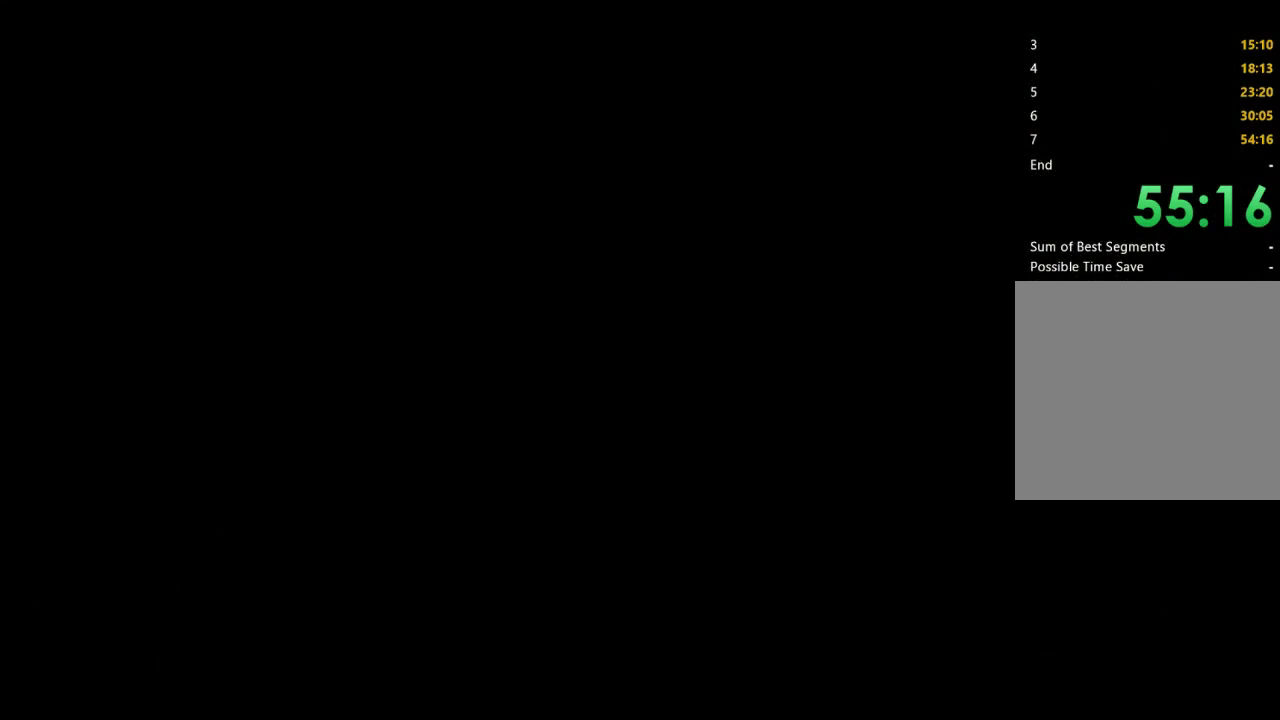
{"buttons": [], "left_stick": "center", "right_stick": "center", "events": []}
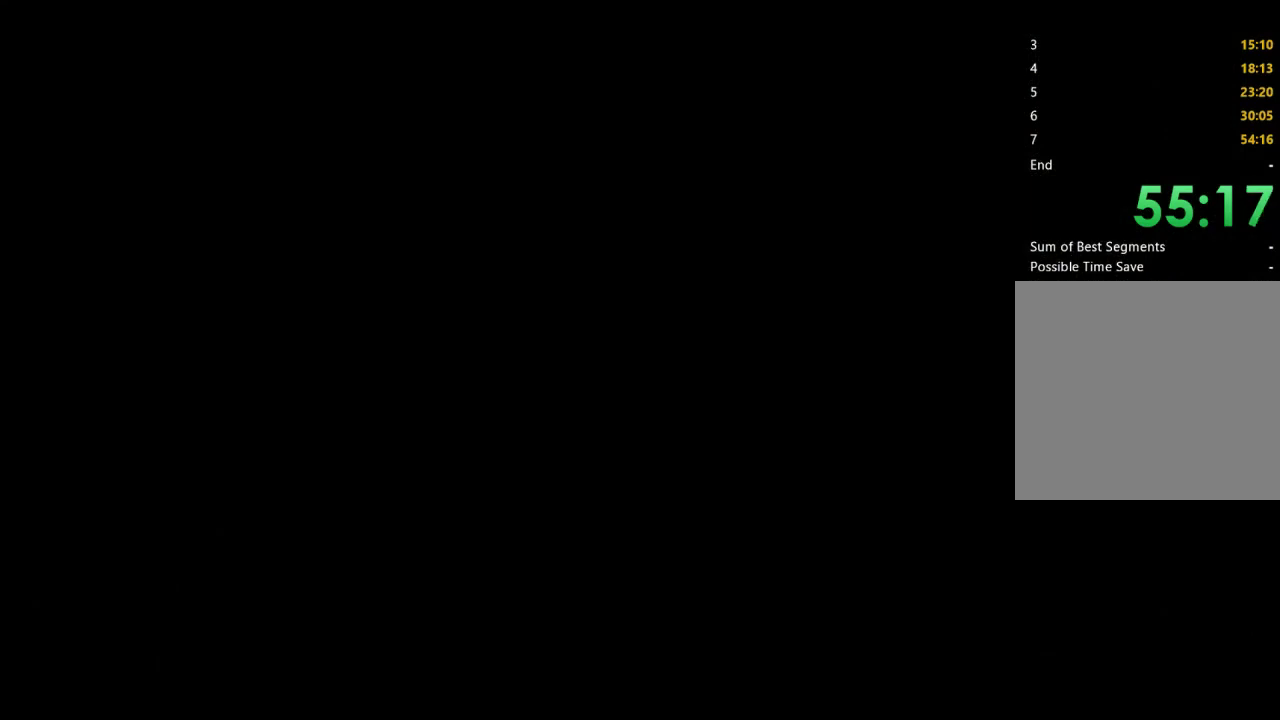
{"buttons": ["X", "DPAD_UP"], "left_stick": "center", "right_stick": "center", "events": [[233, "X", "down"], [267, "DPAD_UP", "down"]]}
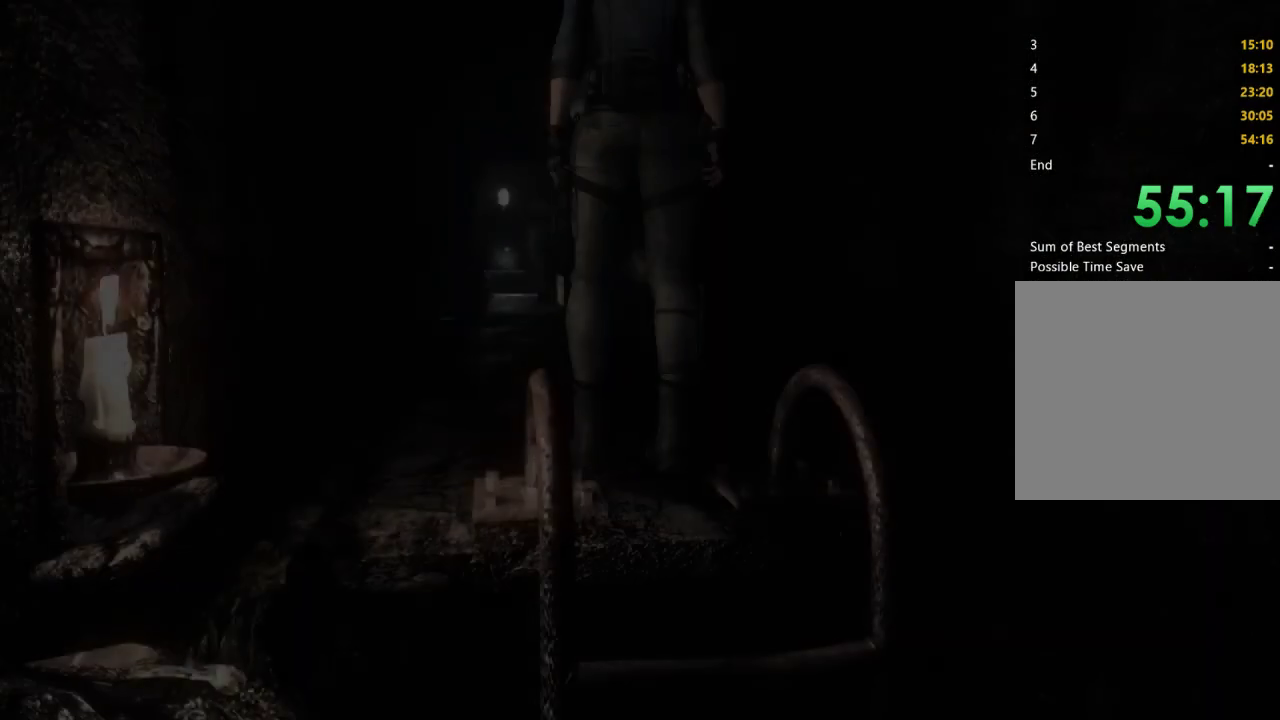
{"buttons": ["X", "DPAD_UP"], "left_stick": "center", "right_stick": "center", "events": []}
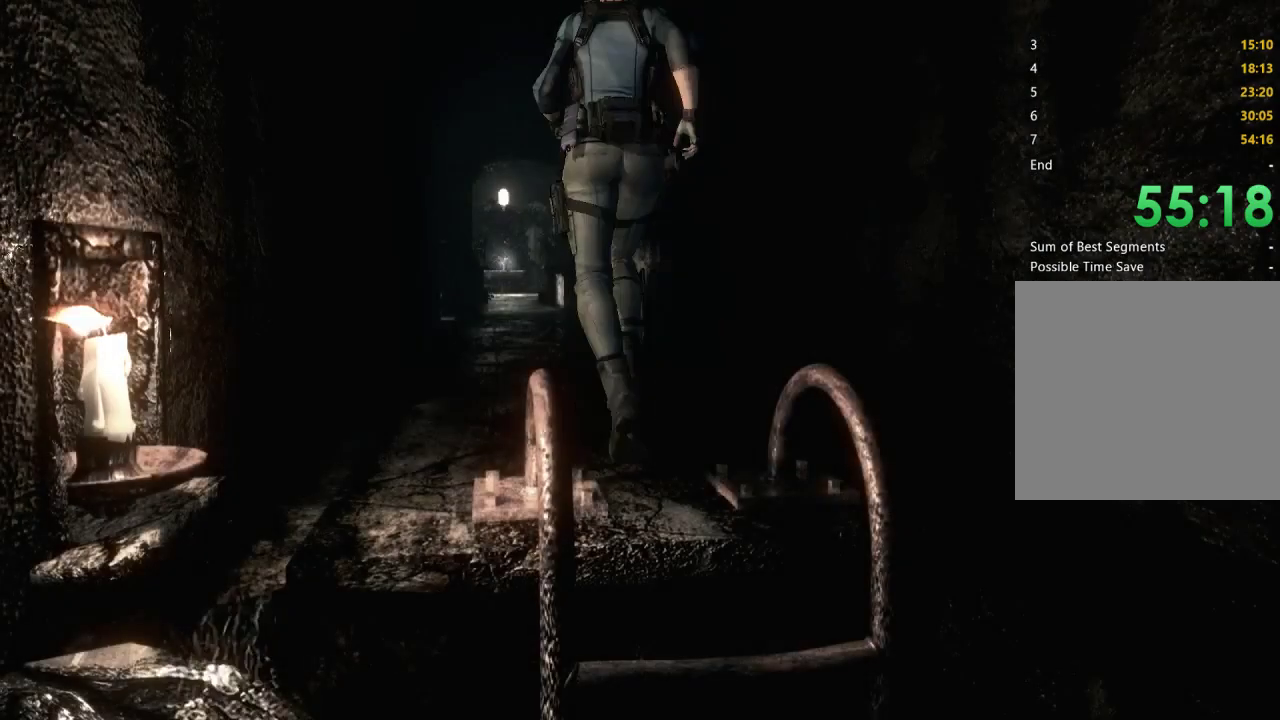
{"buttons": ["X", "DPAD_UP"], "left_stick": "center", "right_stick": "center", "events": []}
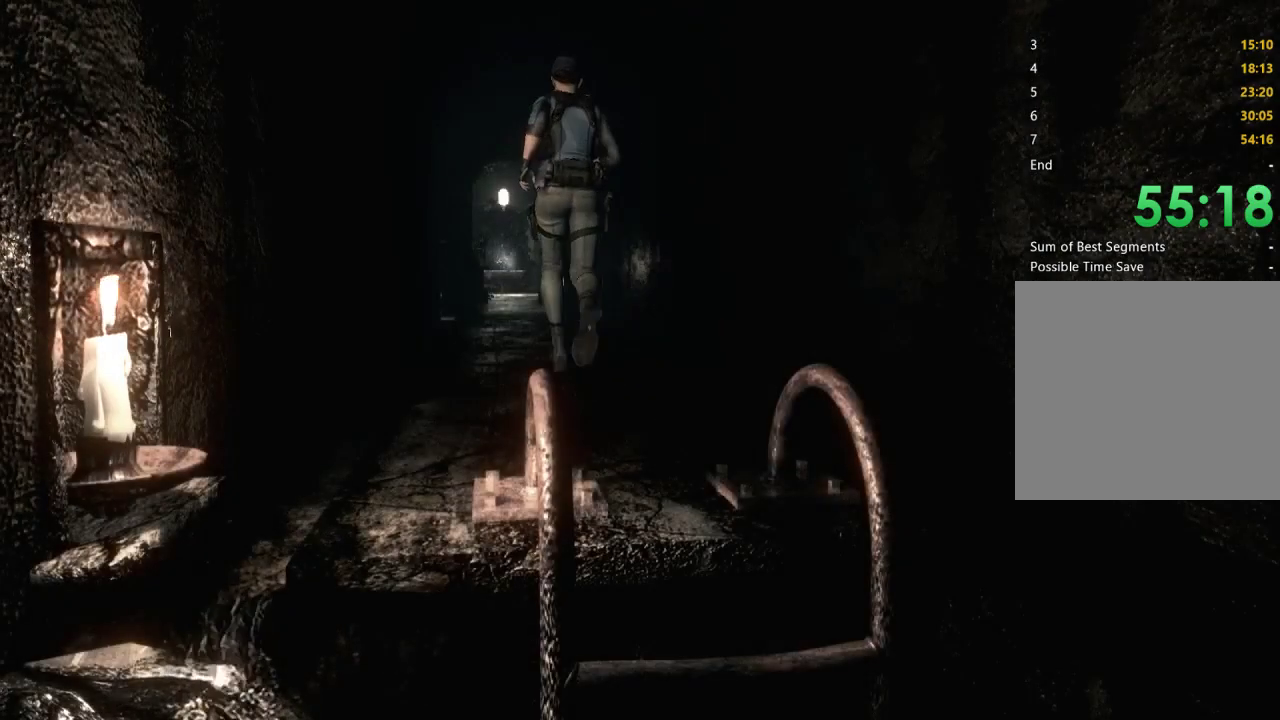
{"buttons": ["X", "DPAD_UP"], "left_stick": "center", "right_stick": "center", "events": []}
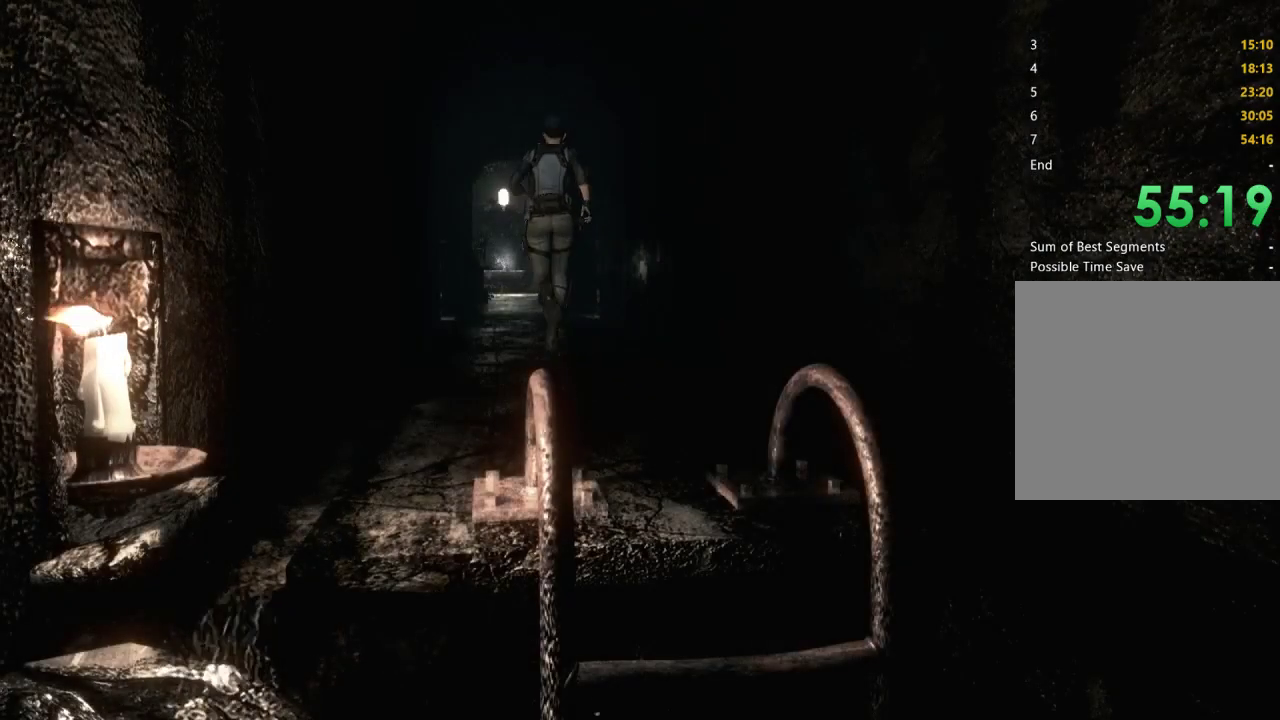
{"buttons": ["X", "DPAD_UP"], "left_stick": "center", "right_stick": "center", "events": []}
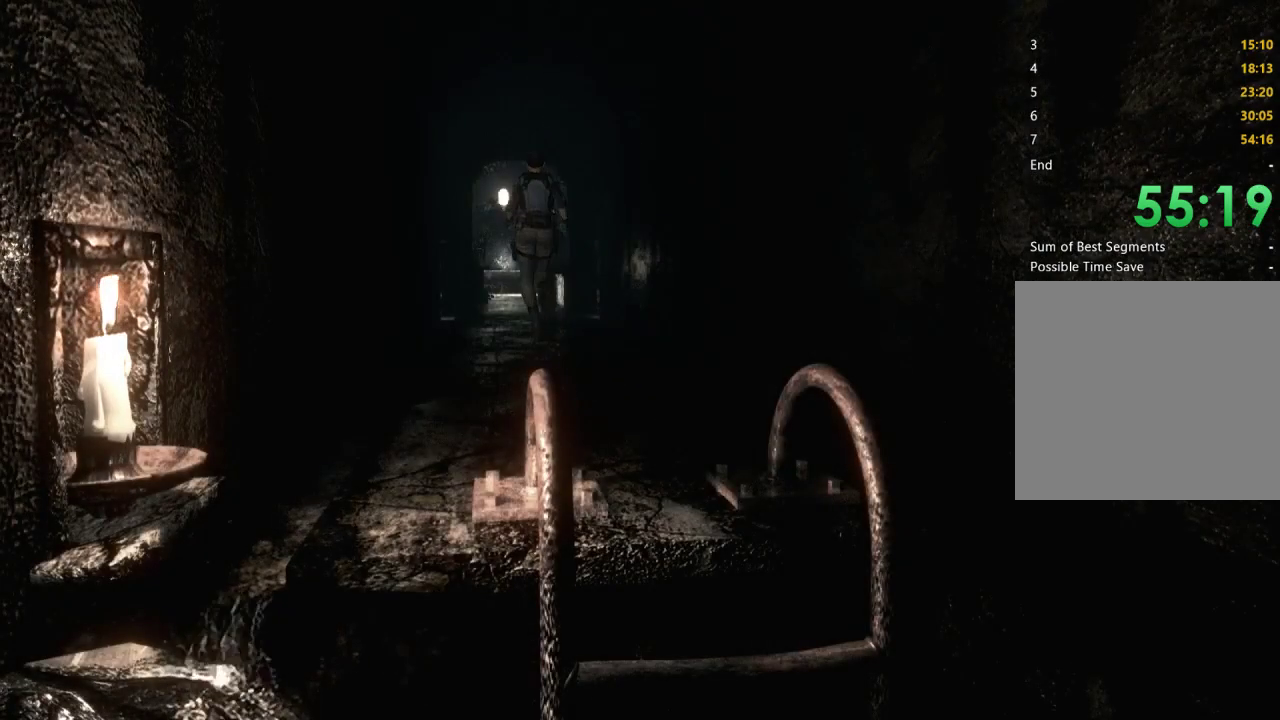
{"buttons": ["X", "DPAD_UP"], "left_stick": "center", "right_stick": "center", "events": []}
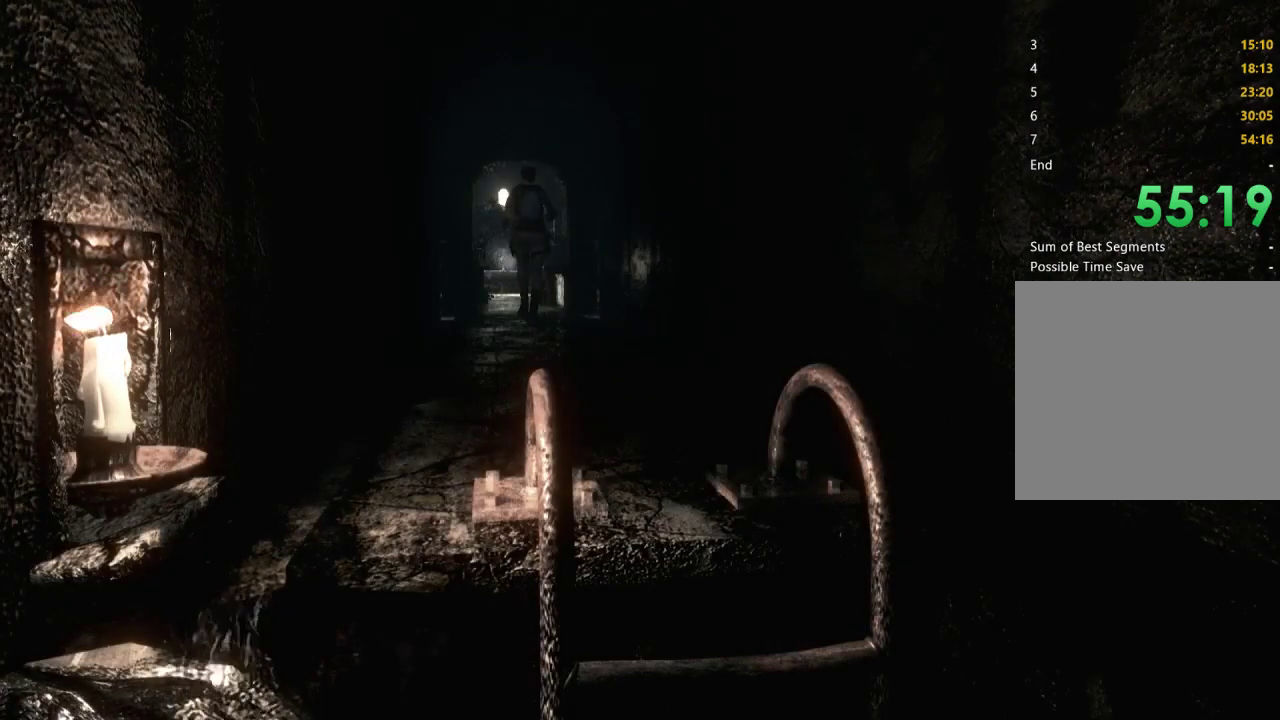
{"buttons": ["X", "DPAD_UP"], "left_stick": "center", "right_stick": "center", "events": []}
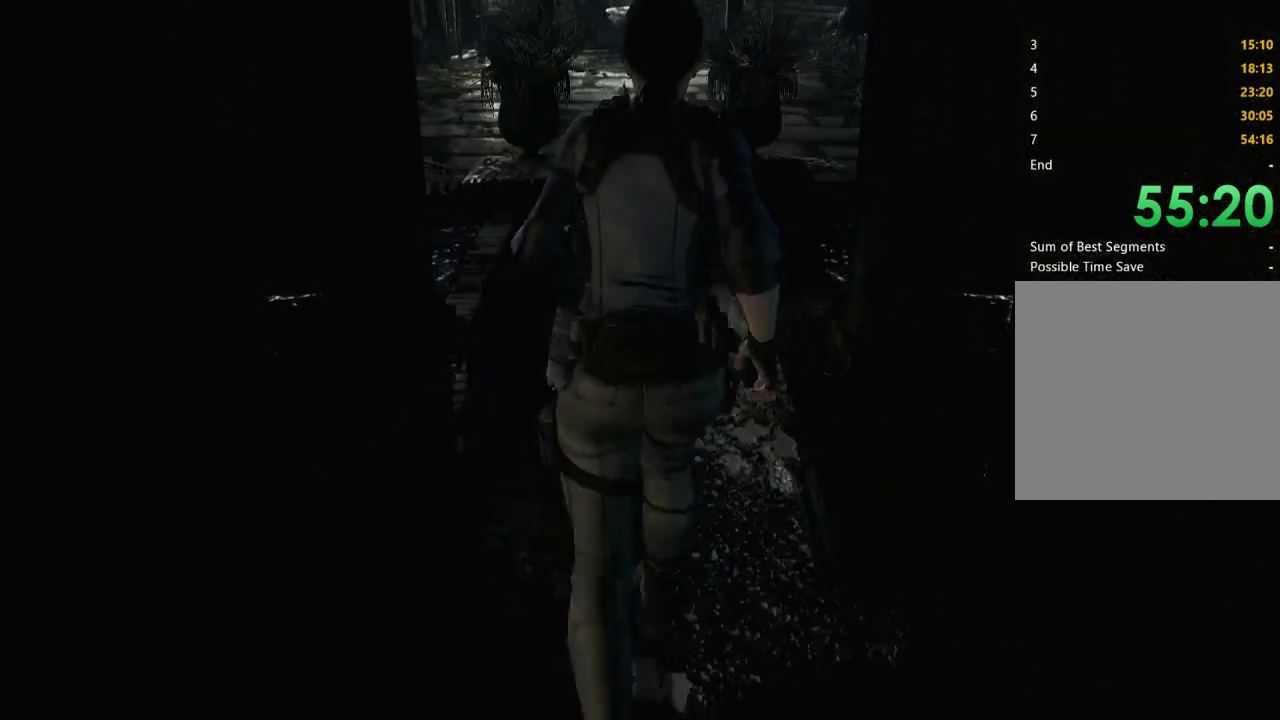
{"buttons": ["X", "DPAD_UP"], "left_stick": "center", "right_stick": "center", "events": []}
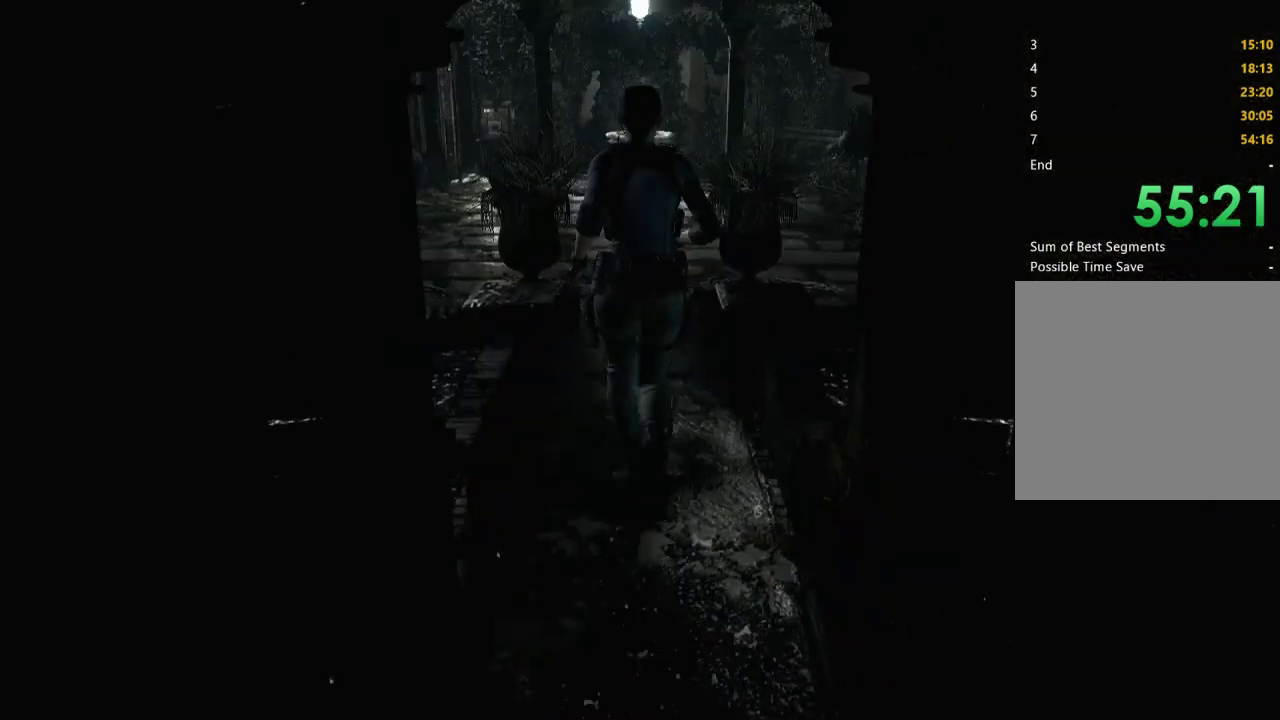
{"buttons": ["X", "DPAD_UP"], "left_stick": "center", "right_stick": "center", "events": []}
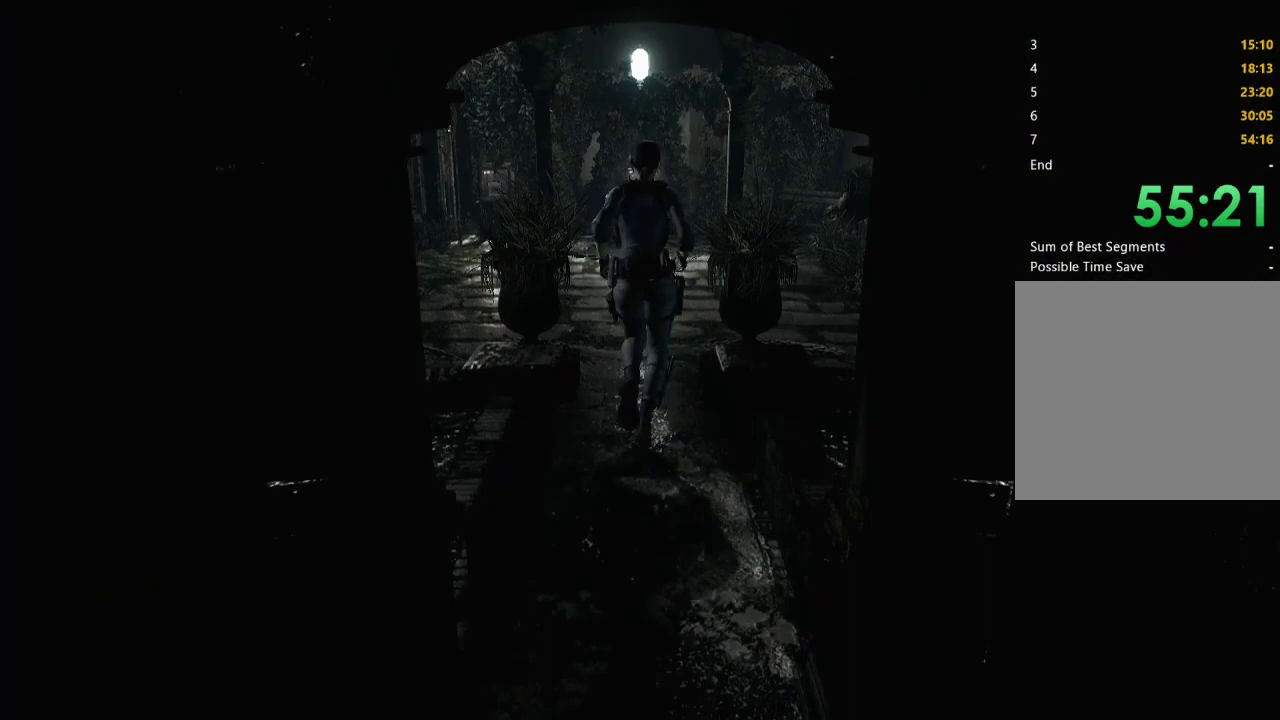
{"buttons": ["X", "DPAD_UP"], "left_stick": "center", "right_stick": "center", "events": []}
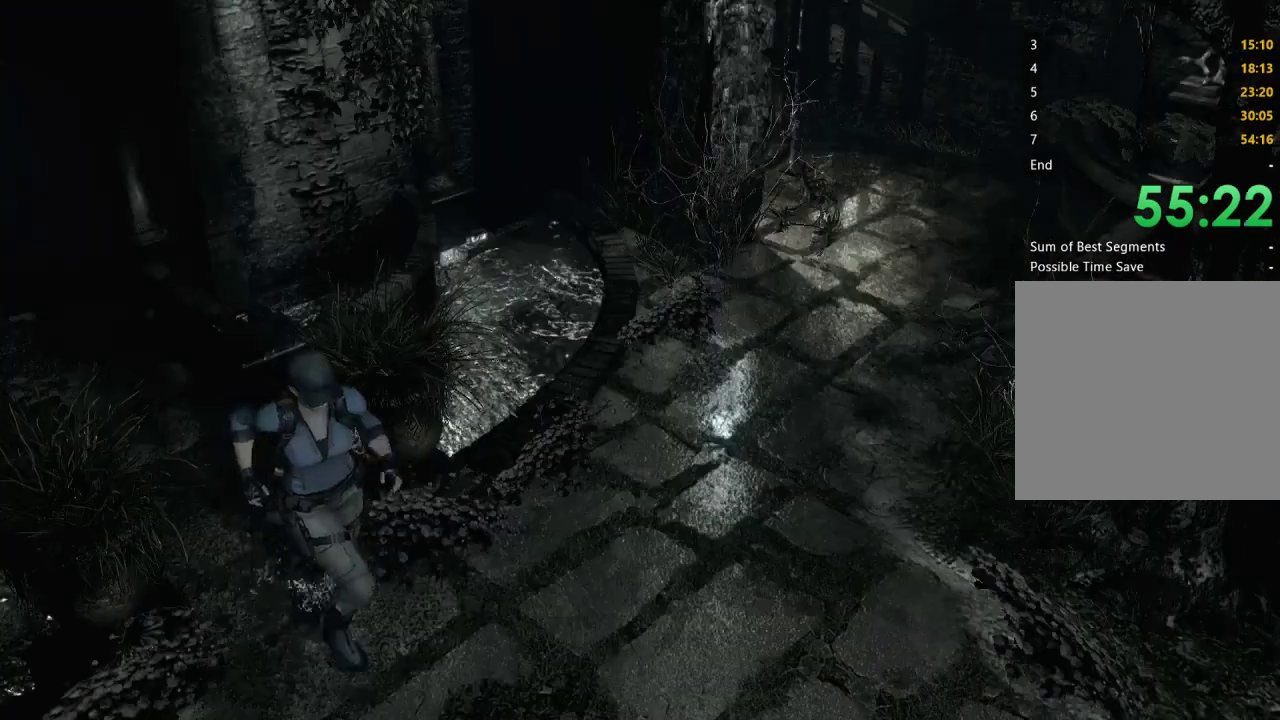
{"buttons": ["X", "DPAD_UP"], "left_stick": "center", "right_stick": "center", "events": []}
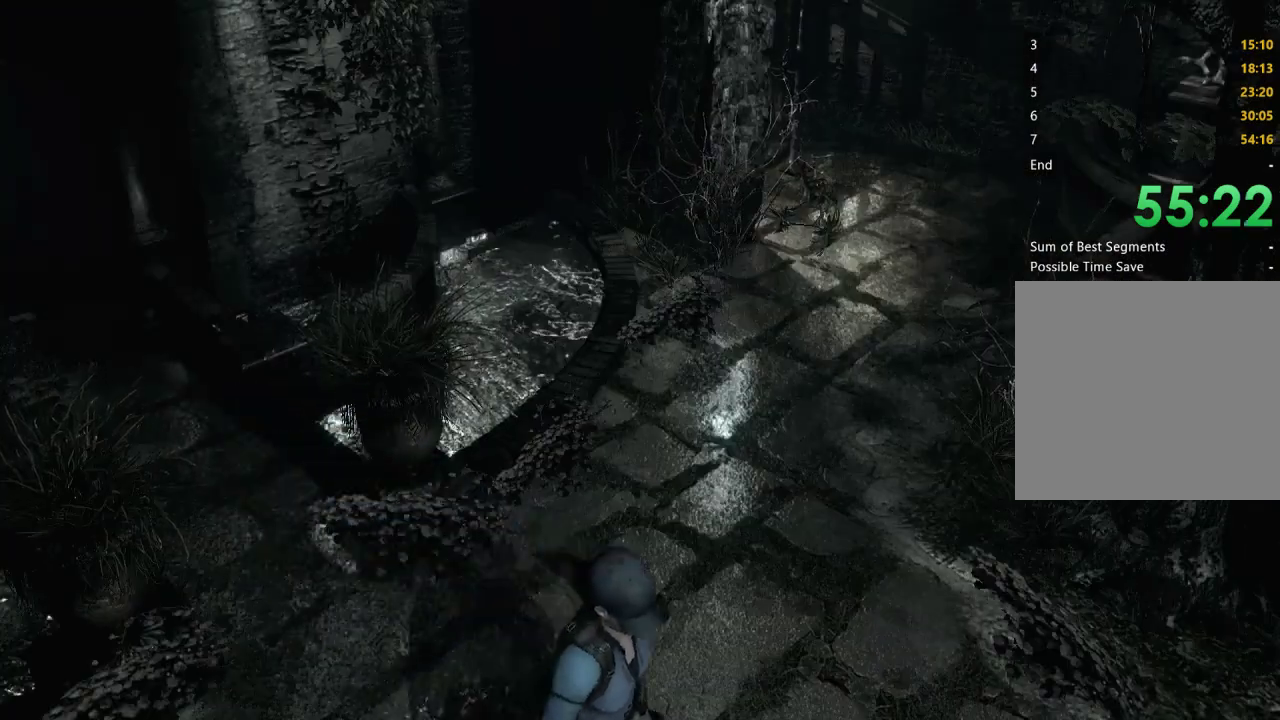
{"buttons": ["X", "DPAD_UP"], "left_stick": "center", "right_stick": "center", "events": []}